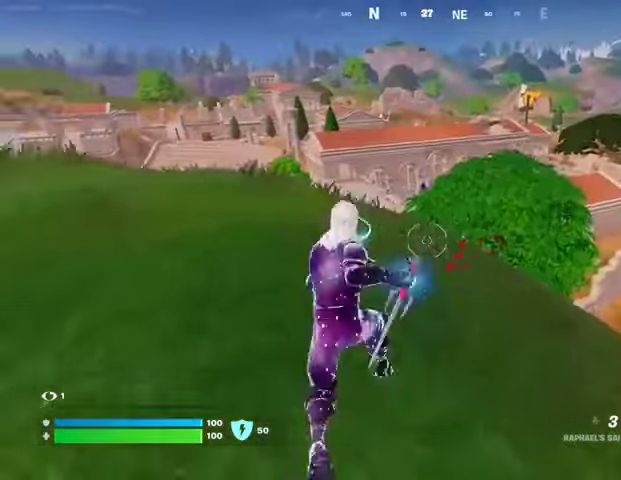
Gameplay with a controller (PlayStation layout); each line is a JSON object with the inputs held at the frame after it. "events" lists button and stick changes between this image and that frame as [ms after this image, input, new state], when the widget could be followed in between.
{"buttons": [], "left_stick": "up-left", "right_stick": "center", "events": [[167, "CROSS", "down"], [233, "CROSS", "up"]]}
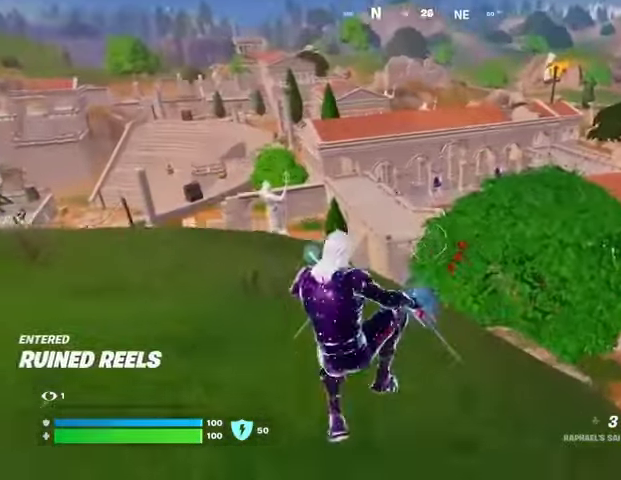
{"buttons": [], "left_stick": "up-left", "right_stick": "center", "events": []}
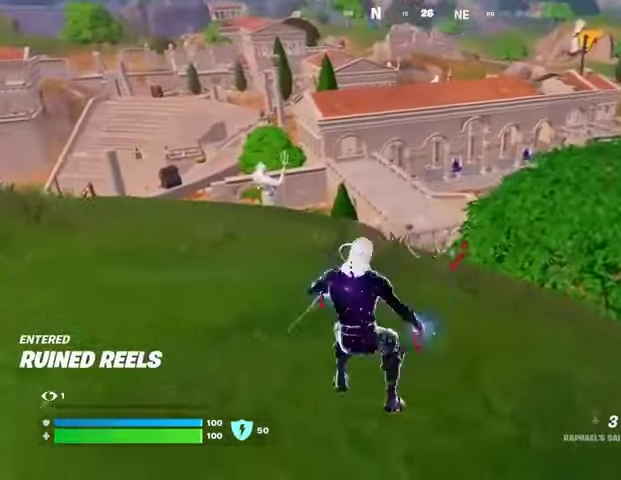
{"buttons": [], "left_stick": "up-left", "right_stick": "left", "events": [[500, "right_stick", "left"]]}
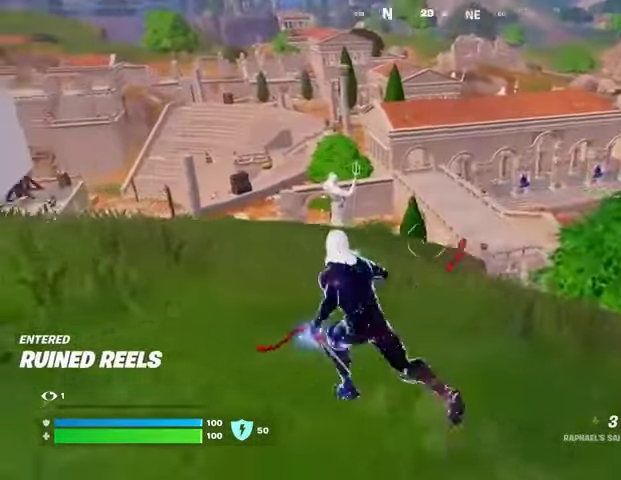
{"buttons": [], "left_stick": "down", "right_stick": "center", "events": [[67, "left_stick", "down-left"], [100, "right_stick", "center"], [133, "left_stick", "down"], [233, "CROSS", "down"], [367, "CROSS", "up"], [433, "CROSS", "down"], [500, "CROSS", "up"]]}
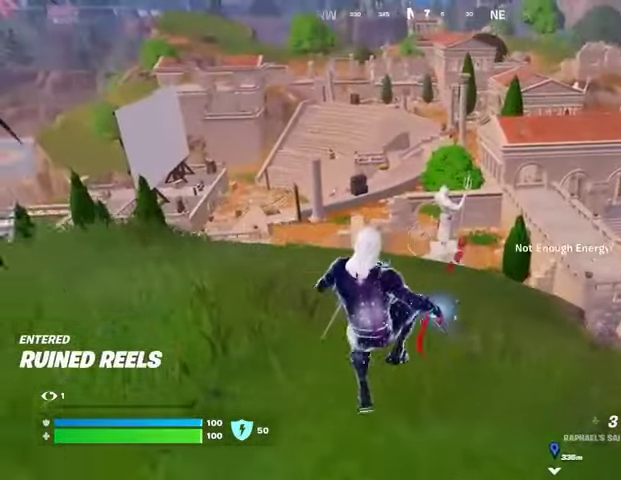
{"buttons": [], "left_stick": "right", "right_stick": "center", "events": [[233, "left_stick", "down-right"], [333, "left_stick", "right"], [333, "right_stick", "right"], [500, "right_stick", "center"]]}
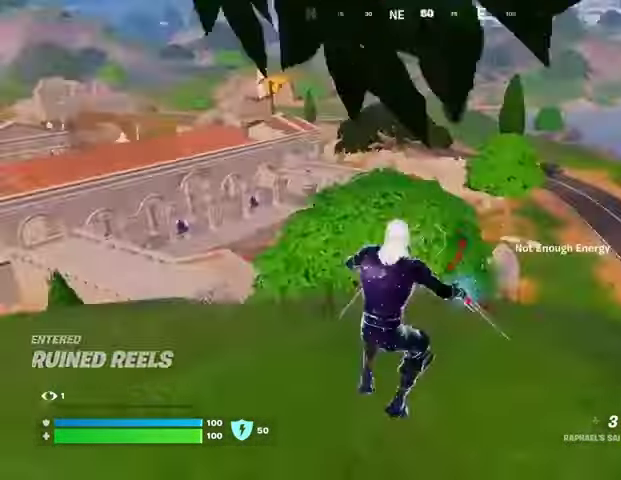
{"buttons": ["CROSS"], "left_stick": "right", "right_stick": "center", "events": [[467, "CROSS", "down"]]}
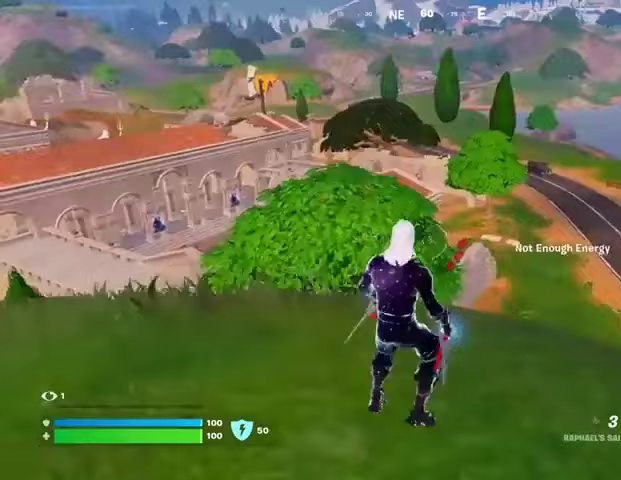
{"buttons": ["CROSS"], "left_stick": "down-right", "right_stick": "center", "events": [[33, "left_stick", "down-right"], [67, "CROSS", "up"], [267, "CROSS", "down"], [333, "CROSS", "up"], [433, "CROSS", "down"]]}
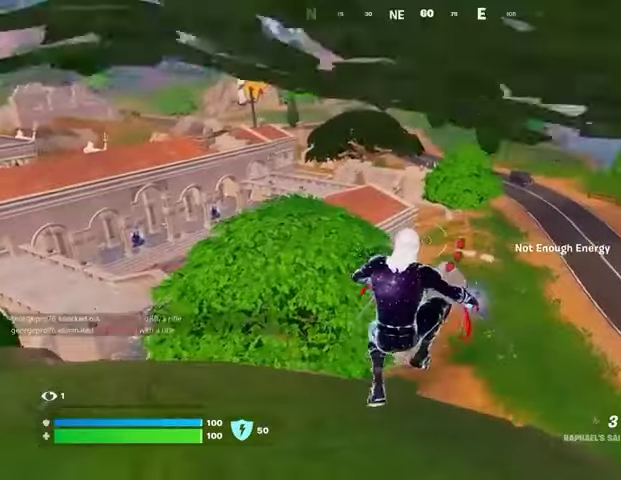
{"buttons": [], "left_stick": "up", "right_stick": "right", "events": [[33, "CROSS", "up"], [100, "left_stick", "right"], [167, "right_stick", "right"], [233, "left_stick", "up-right"], [367, "L3", "down"], [467, "L3", "up"], [467, "left_stick", "up"]]}
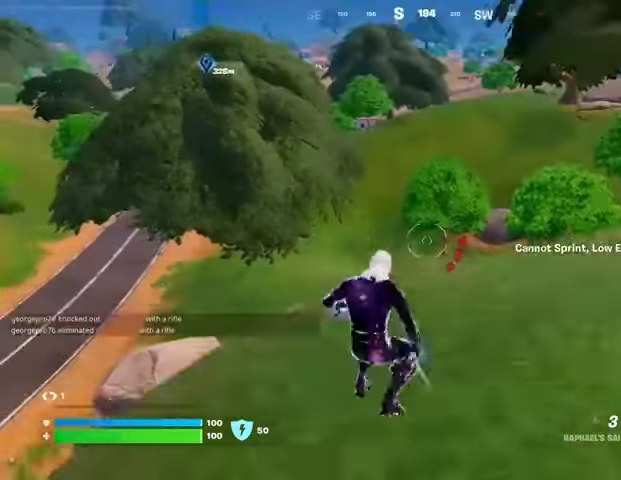
{"buttons": [], "left_stick": "up-left", "right_stick": "up-right", "events": [[33, "right_stick", "center"], [433, "right_stick", "up-right"], [467, "left_stick", "up-left"]]}
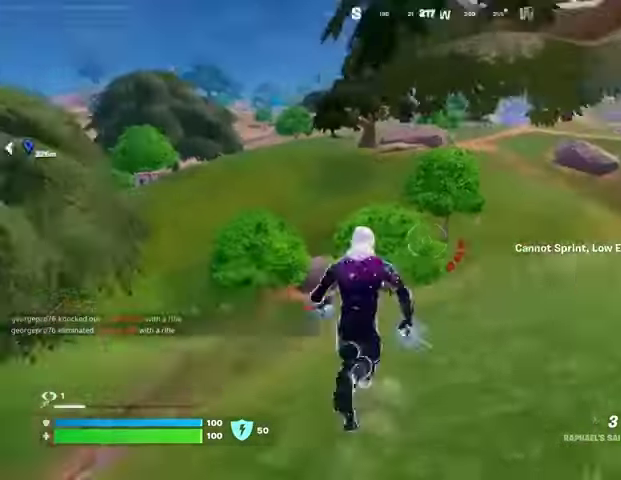
{"buttons": [], "left_stick": "up-right", "right_stick": "center", "events": [[100, "right_stick", "center"], [200, "left_stick", "up"], [233, "right_stick", "left"], [300, "left_stick", "up-right"], [367, "right_stick", "center"]]}
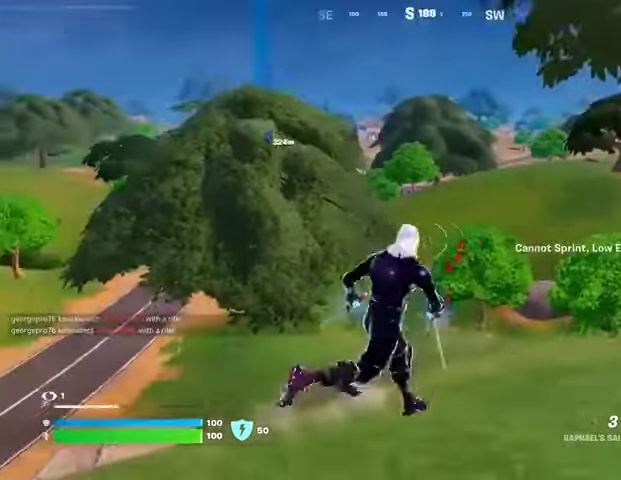
{"buttons": ["L1"], "left_stick": "up", "right_stick": "right", "events": [[433, "right_stick", "right"], [467, "L1", "down"], [467, "left_stick", "up"]]}
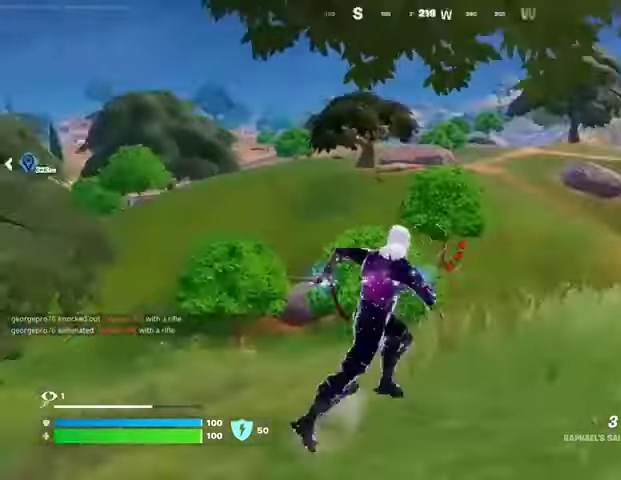
{"buttons": [], "left_stick": "up", "right_stick": "center", "events": [[67, "L1", "up"], [67, "right_stick", "center"], [367, "L3", "down"], [467, "L3", "up"]]}
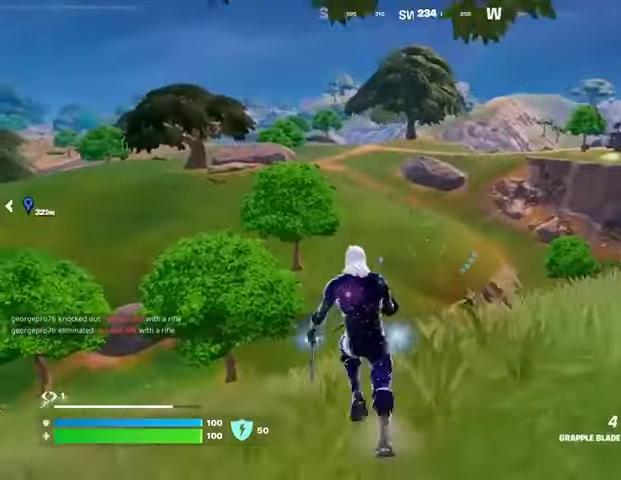
{"buttons": [], "left_stick": "up-right", "right_stick": "center", "events": [[400, "left_stick", "up-right"], [400, "right_stick", "left"], [500, "right_stick", "center"]]}
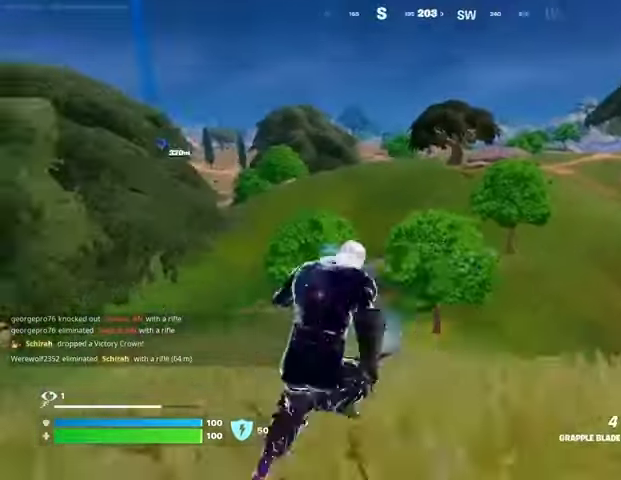
{"buttons": [], "left_stick": "up", "right_stick": "center", "events": [[433, "left_stick", "up"]]}
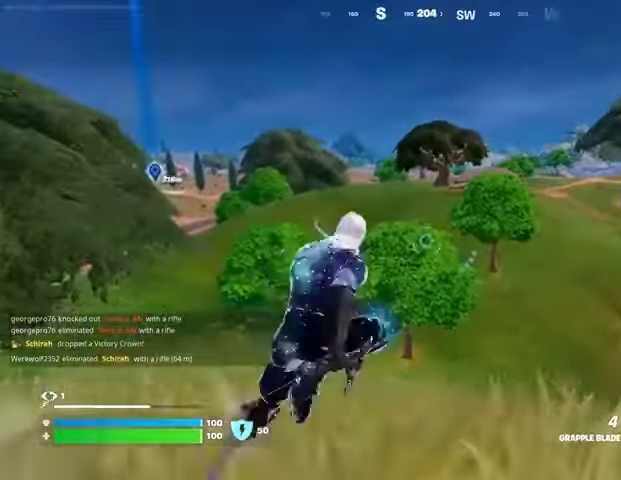
{"buttons": [], "left_stick": "up-left", "right_stick": "center", "events": [[33, "left_stick", "up-left"], [333, "L2", "down"], [467, "L2", "up"]]}
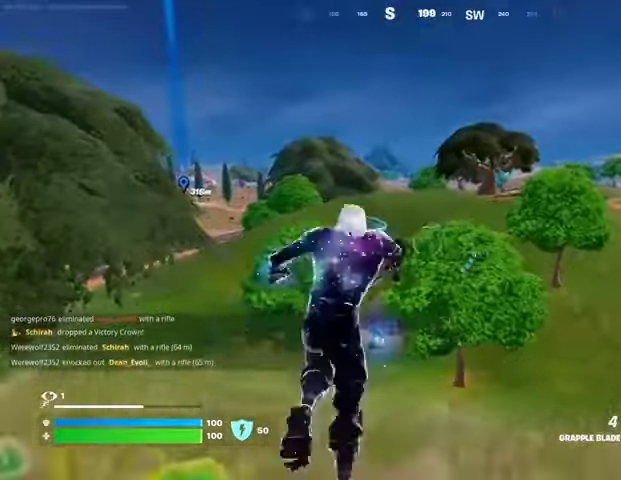
{"buttons": [], "left_stick": "up-left", "right_stick": "center", "events": []}
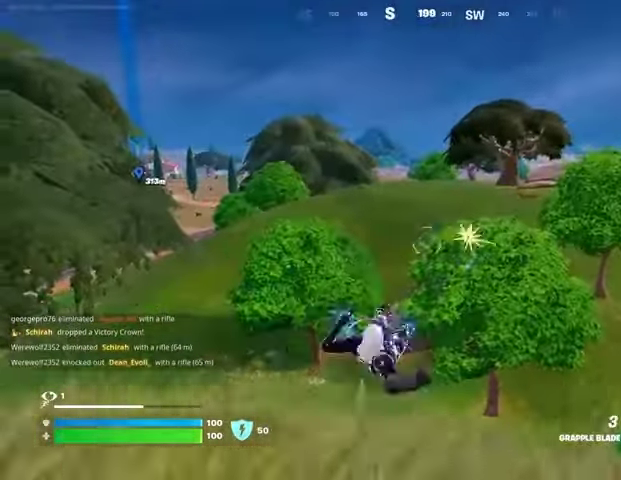
{"buttons": [], "left_stick": "up-left", "right_stick": "center", "events": []}
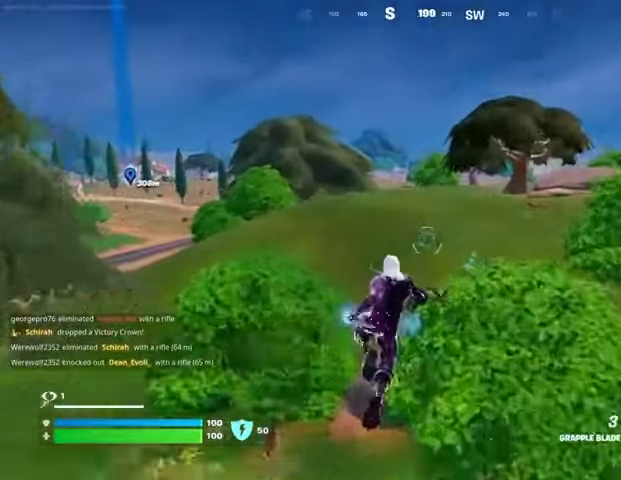
{"buttons": [], "left_stick": "up", "right_stick": "center", "events": [[333, "right_stick", "left"], [367, "left_stick", "up"], [433, "right_stick", "center"]]}
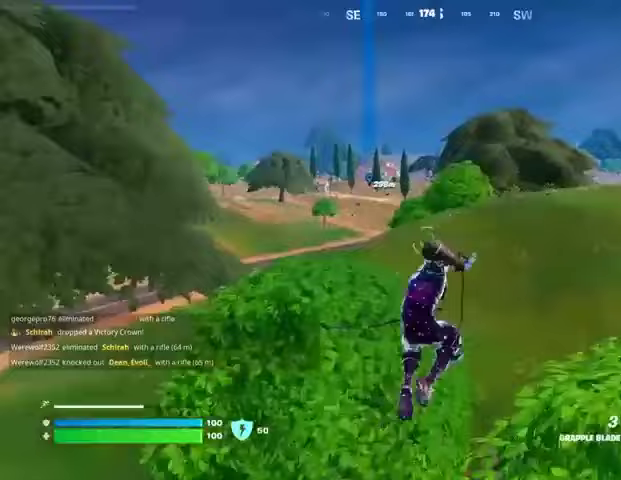
{"buttons": ["L2"], "left_stick": "up", "right_stick": "center", "events": [[133, "right_stick", "up-right"], [200, "L2", "down"], [200, "right_stick", "center"], [333, "L2", "up"], [500, "L2", "down"]]}
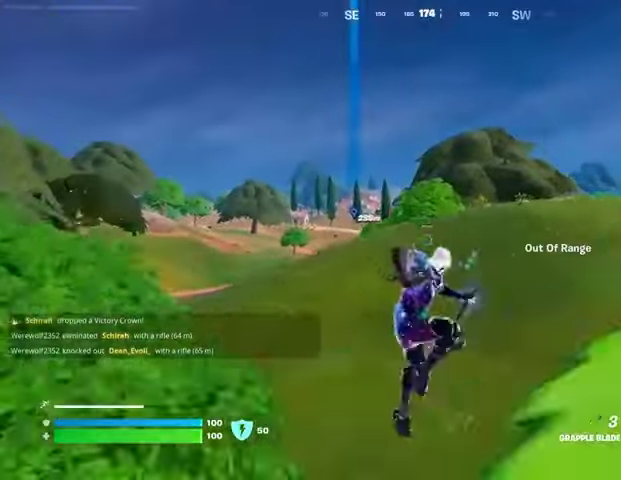
{"buttons": [], "left_stick": "up-right", "right_stick": "center", "events": [[100, "L2", "up"], [133, "left_stick", "up-right"], [200, "right_stick", "left"], [367, "right_stick", "center"]]}
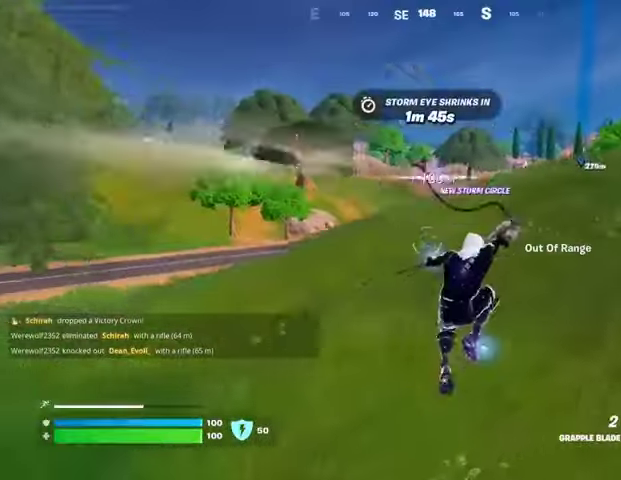
{"buttons": [], "left_stick": "up", "right_stick": "center", "events": [[133, "left_stick", "up"], [300, "right_stick", "left"], [433, "right_stick", "center"]]}
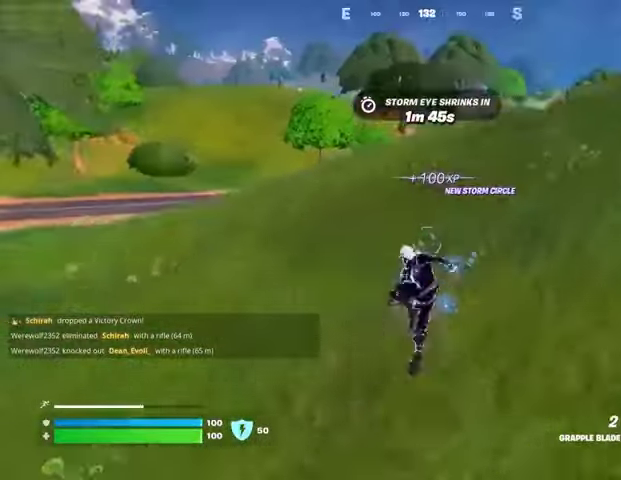
{"buttons": [], "left_stick": "up", "right_stick": "center", "events": [[200, "right_stick", "up-right"], [300, "right_stick", "center"]]}
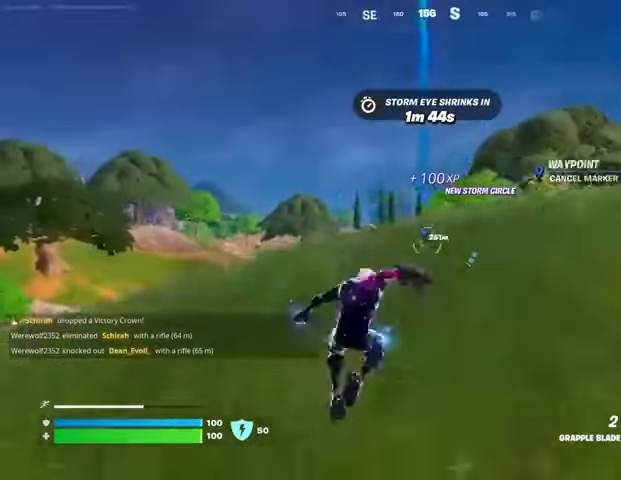
{"buttons": [], "left_stick": "up", "right_stick": "center", "events": [[233, "R3", "down"], [300, "R3", "up"]]}
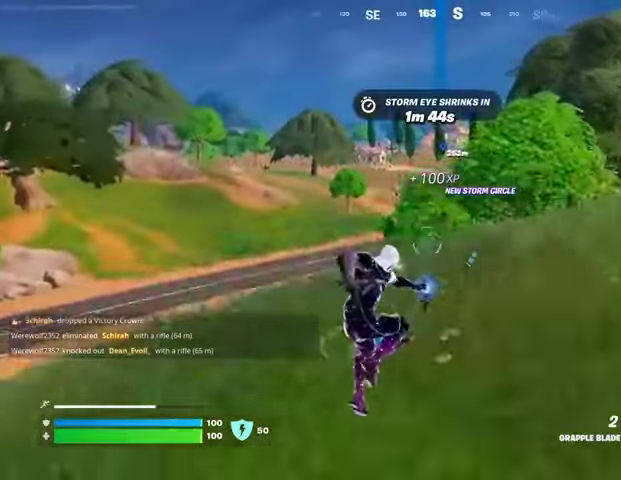
{"buttons": [], "left_stick": "up", "right_stick": "center", "events": [[33, "DPAD_RIGHT", "down"], [167, "DPAD_RIGHT", "up"]]}
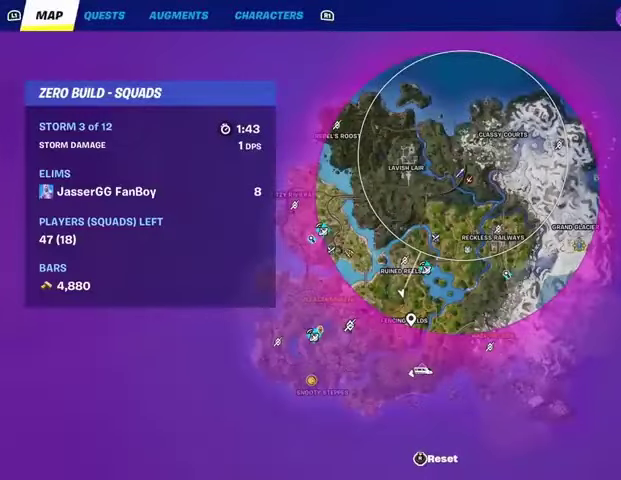
{"buttons": [], "left_stick": "up", "right_stick": "center", "events": []}
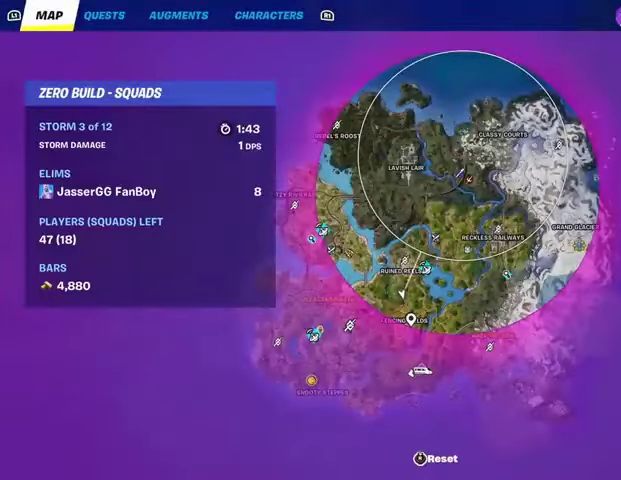
{"buttons": ["L3"], "left_stick": "up-right", "right_stick": "right", "events": [[167, "CIRCLE", "down"], [300, "CIRCLE", "up"], [400, "L3", "down"], [400, "left_stick", "up-right"], [433, "right_stick", "right"]]}
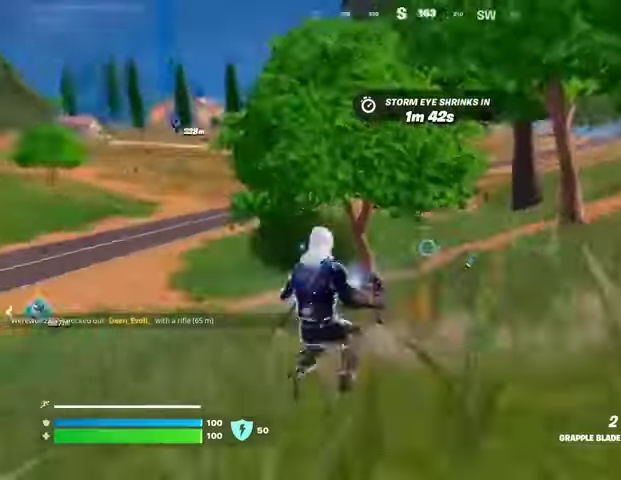
{"buttons": [], "left_stick": "right", "right_stick": "left", "events": [[33, "L3", "up"], [67, "right_stick", "center"], [200, "CROSS", "down"], [333, "CROSS", "up"], [400, "right_stick", "left"], [467, "left_stick", "right"]]}
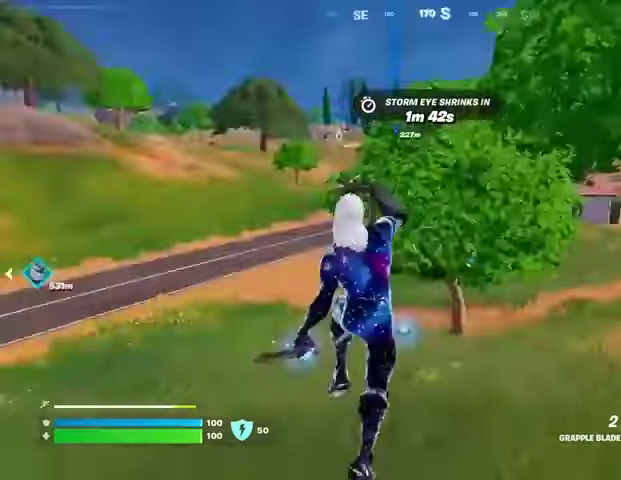
{"buttons": [], "left_stick": "right", "right_stick": "right", "events": [[67, "left_stick", "down"], [100, "right_stick", "center"], [333, "R3", "down"], [333, "left_stick", "down-right"], [400, "R3", "up"], [467, "right_stick", "right"], [500, "left_stick", "right"]]}
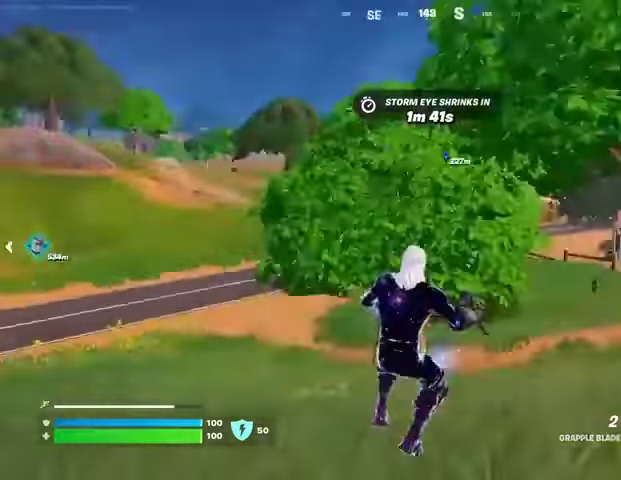
{"buttons": [], "left_stick": "right", "right_stick": "center", "events": [[200, "right_stick", "center"], [267, "CROSS", "down"], [333, "CROSS", "up"]]}
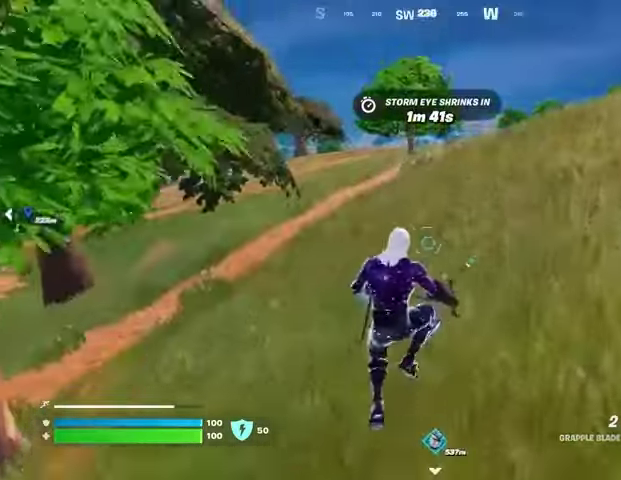
{"buttons": [], "left_stick": "right", "right_stick": "center", "events": []}